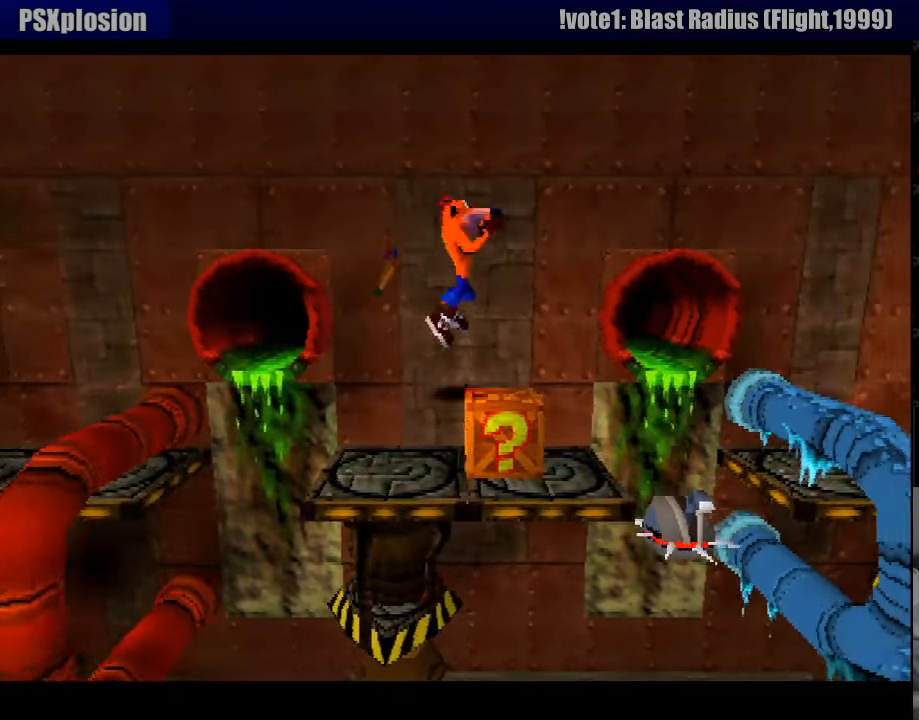
Gameplay with a controller (PlayStation layout); each line is a JSON object with the inputs held at the frame after it. "events" lists button and stick changes between this image and that frame as [ms after this image, input, new state], when the widget could be followed in between. Not read: L3 R3.
{"buttons": ["CROSS"], "events": [[117, "DPAD_RIGHT", "up"], [200, "DPAD_LEFT", "down"], [283, "CROSS", "down"], [417, "DPAD_LEFT", "up"]]}
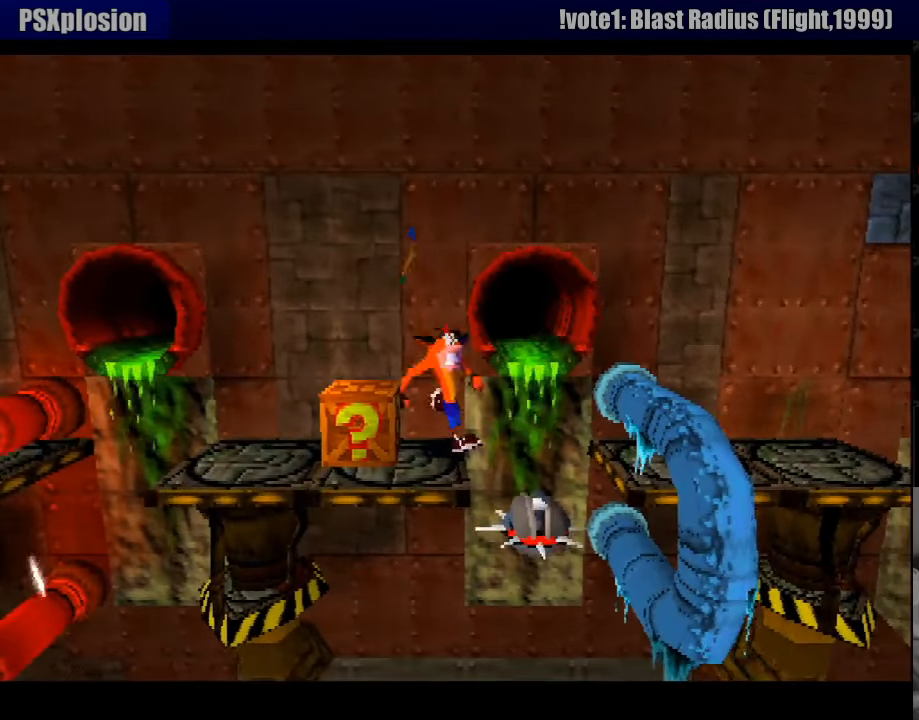
{"buttons": ["CROSS", "DPAD_RIGHT"], "events": [[33, "DPAD_RIGHT", "down"], [183, "CROSS", "up"], [183, "DPAD_RIGHT", "up"], [217, "CROSS", "down"], [217, "DPAD_RIGHT", "down"], [300, "CIRCLE", "down"], [317, "CIRCLE", "up"]]}
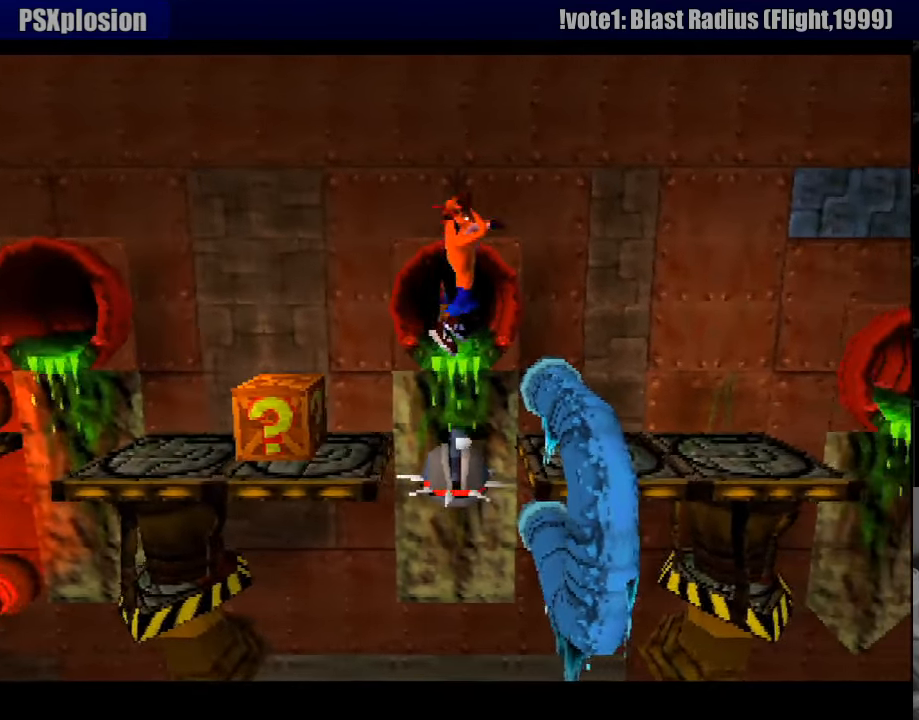
{"buttons": [], "events": [[300, "CROSS", "up"], [367, "DPAD_RIGHT", "up"]]}
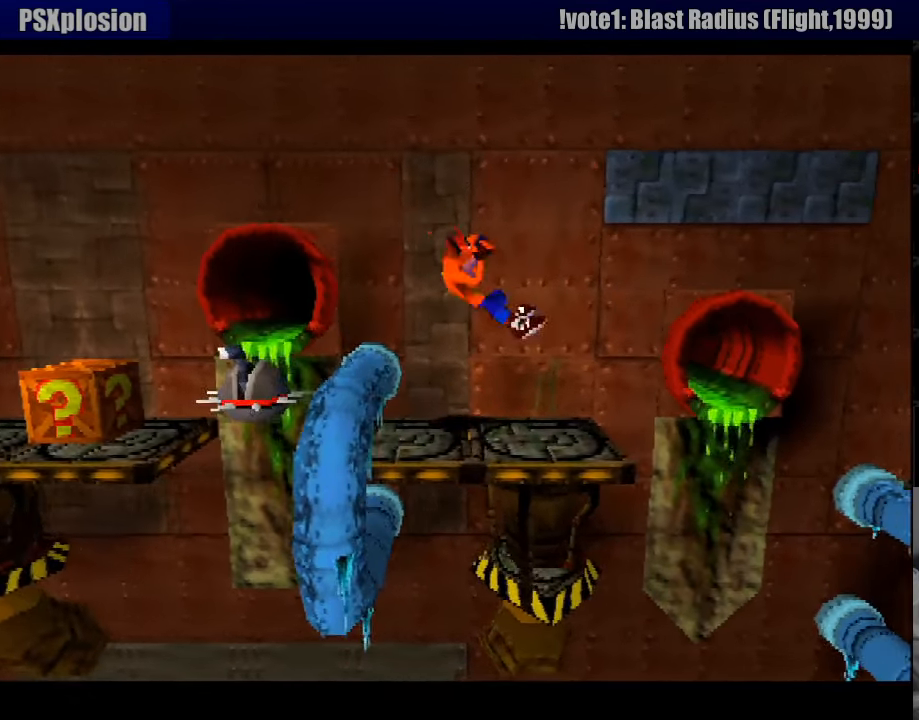
{"buttons": ["DPAD_RIGHT"], "events": [[317, "DPAD_RIGHT", "down"]]}
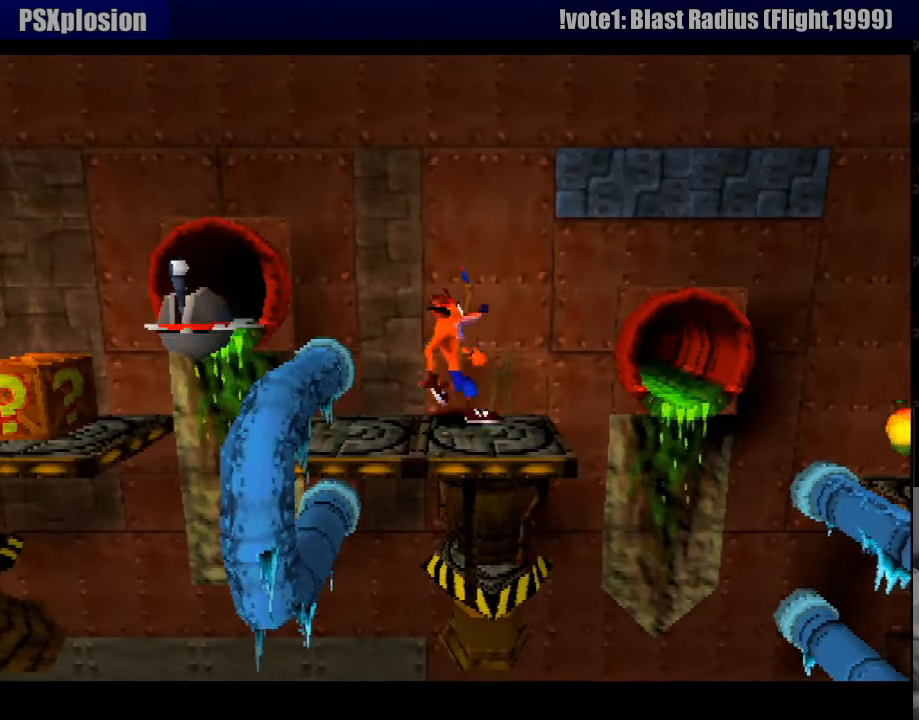
{"buttons": ["CROSS", "DPAD_RIGHT"], "events": [[167, "CROSS", "down"]]}
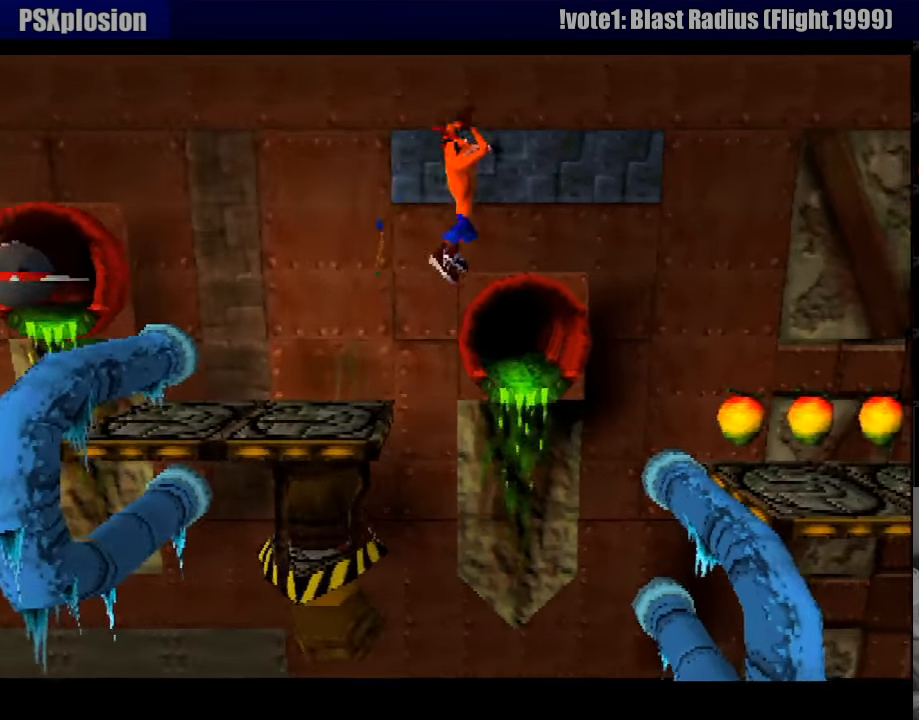
{"buttons": ["DPAD_RIGHT"], "events": [[433, "CROSS", "up"], [483, "DPAD_RIGHT", "up"], [500, "DPAD_RIGHT", "down"]]}
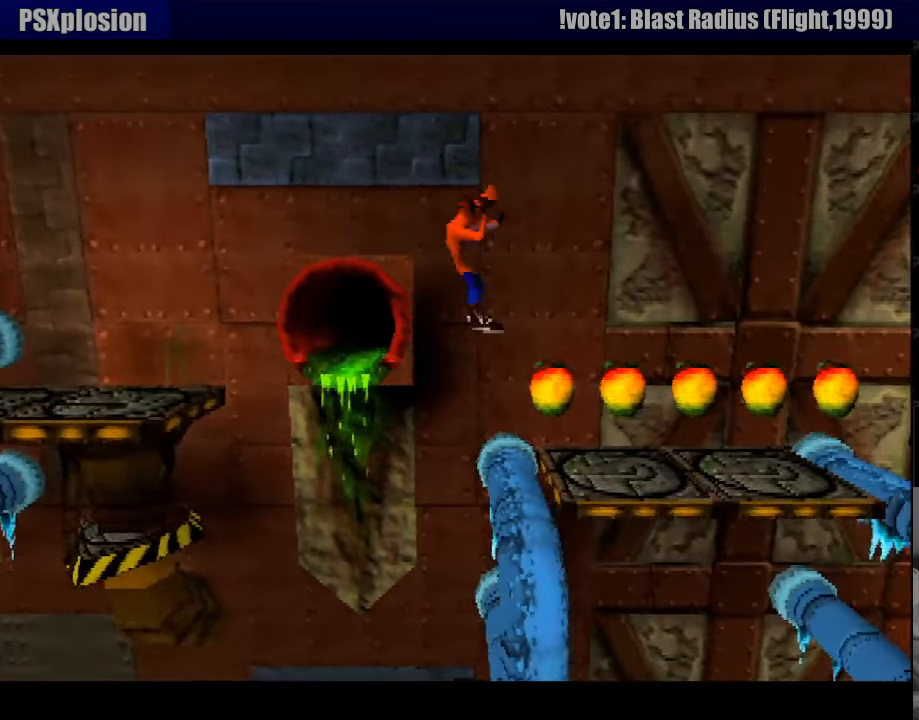
{"buttons": ["DPAD_RIGHT"], "events": []}
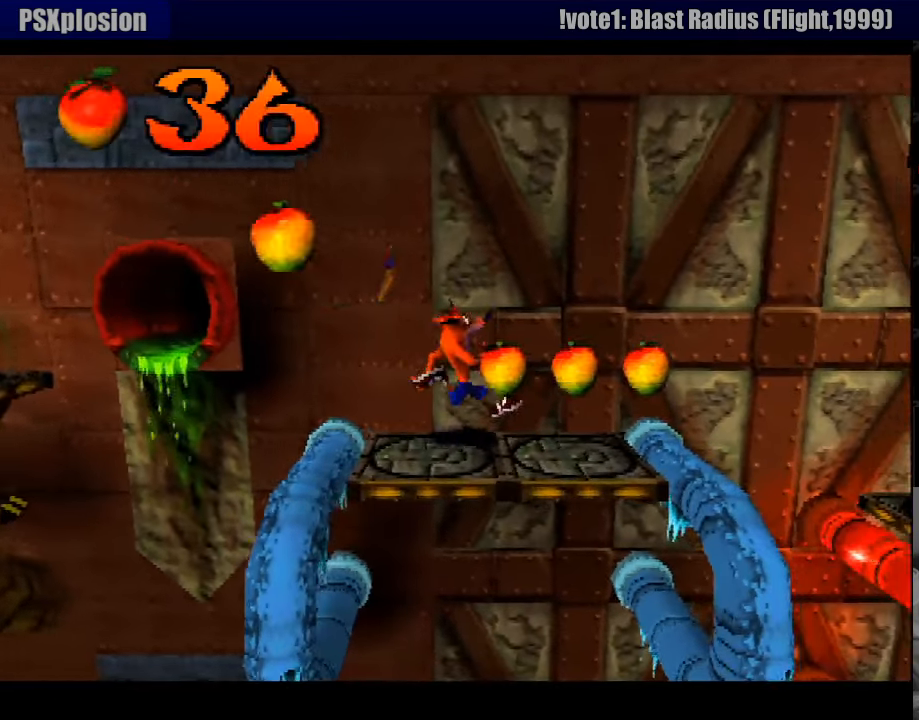
{"buttons": ["CROSS", "DPAD_RIGHT"], "events": [[500, "CROSS", "down"]]}
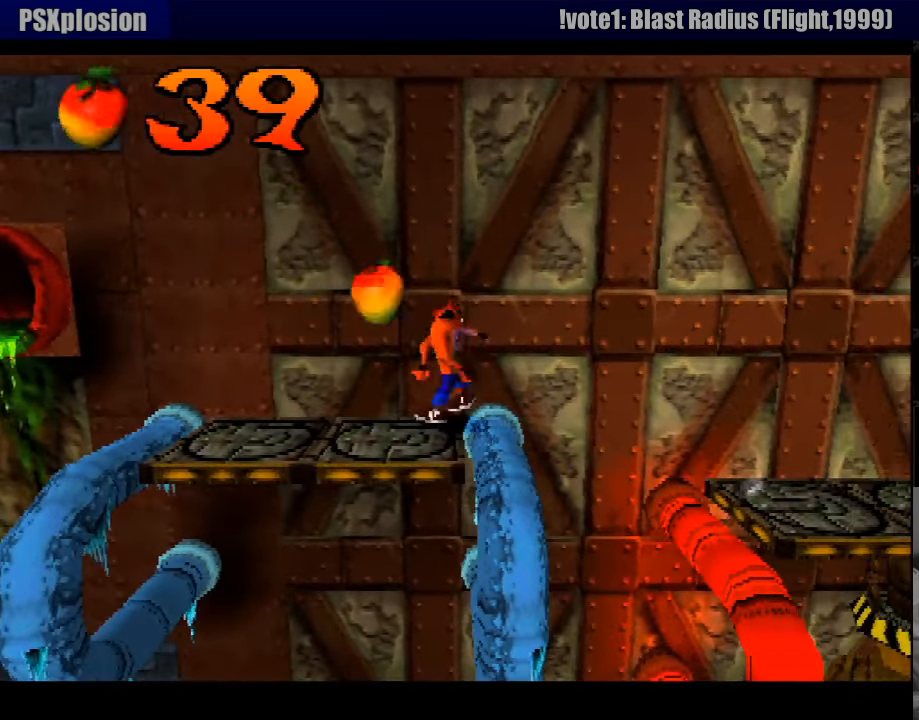
{"buttons": ["CROSS", "DPAD_RIGHT"], "events": []}
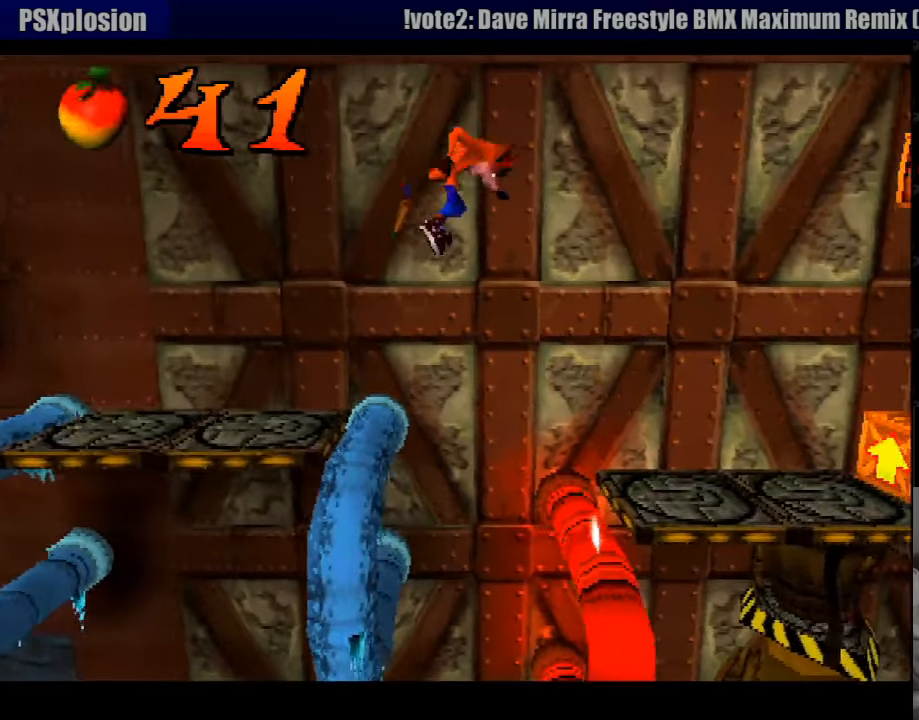
{"buttons": ["DPAD_RIGHT"], "events": [[200, "DPAD_UP", "down"], [216, "DPAD_UP", "up"], [233, "CROSS", "up"]]}
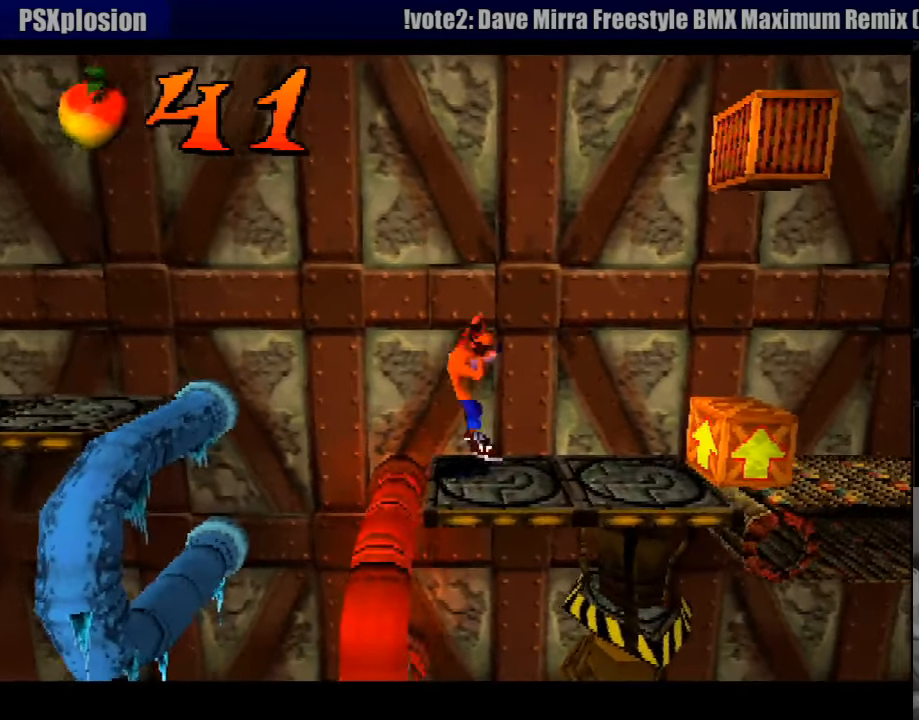
{"buttons": [], "events": [[150, "CROSS", "down"], [316, "CROSS", "up"], [450, "DPAD_RIGHT", "up"]]}
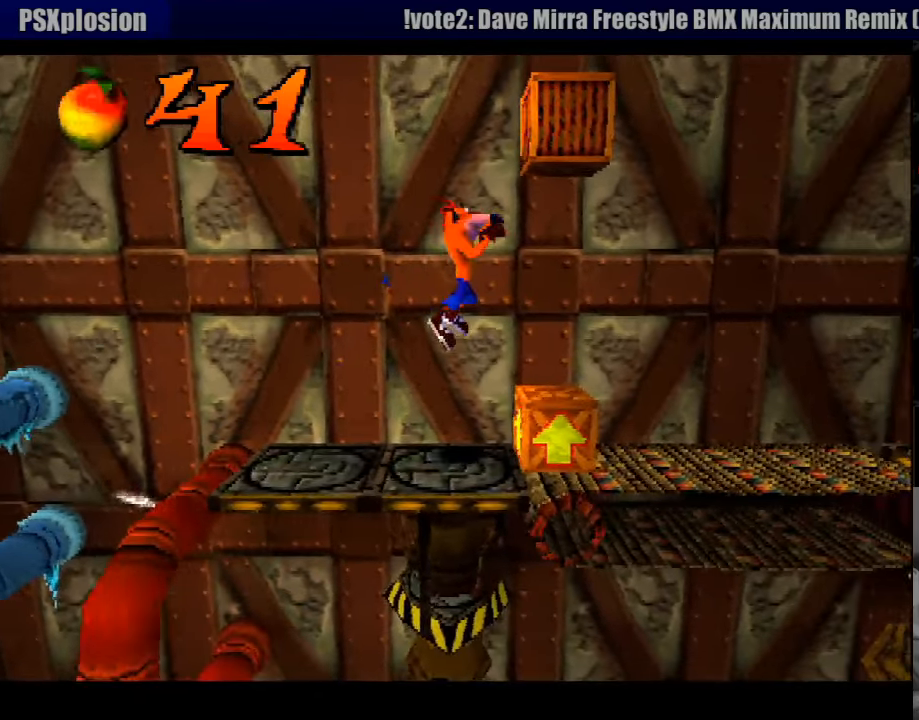
{"buttons": ["CROSS"], "events": [[50, "DPAD_LEFT", "down"], [166, "CROSS", "down"], [300, "DPAD_LEFT", "up"]]}
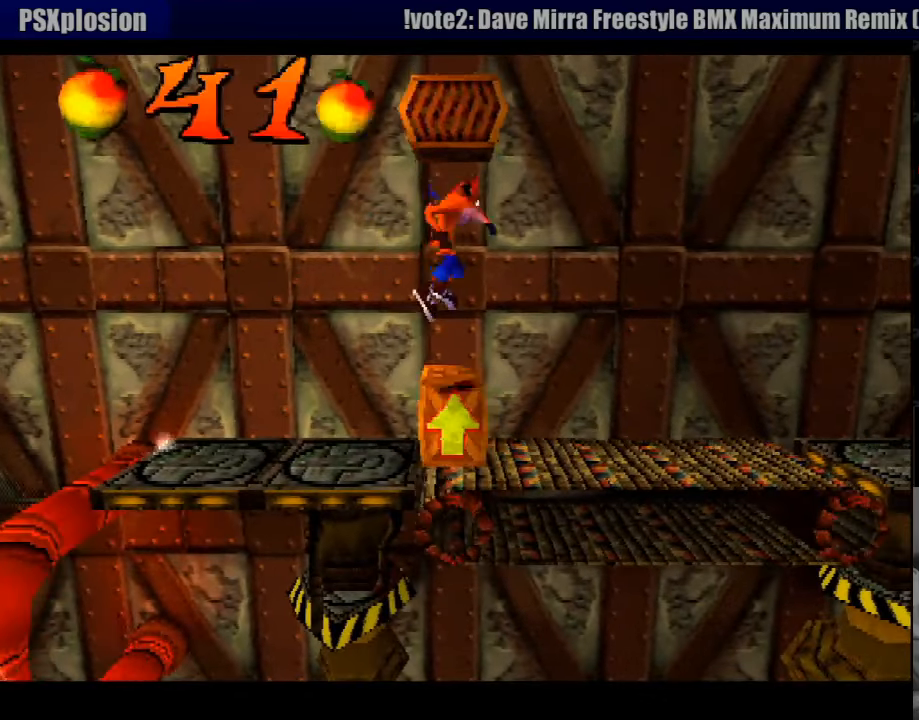
{"buttons": ["CROSS", "DPAD_RIGHT"], "events": [[116, "CROSS", "up"], [216, "CROSS", "down"], [250, "DPAD_RIGHT", "down"]]}
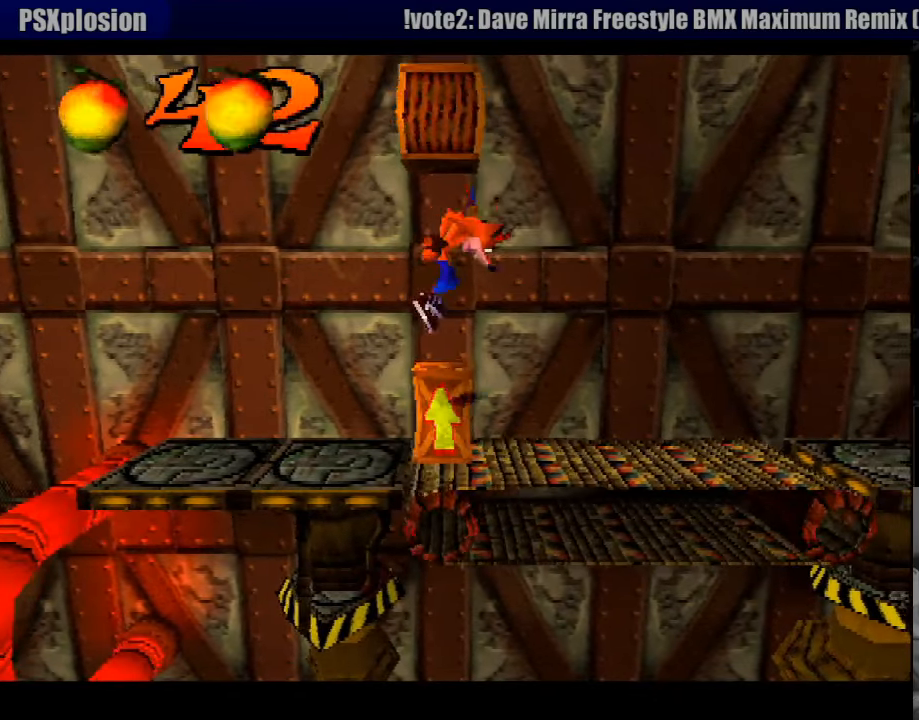
{"buttons": ["CROSS", "SQUARE", "DPAD_LEFT"], "events": [[83, "DPAD_RIGHT", "up"], [133, "CROSS", "up"], [150, "DPAD_LEFT", "down"], [183, "CROSS", "down"], [316, "SQUARE", "down"]]}
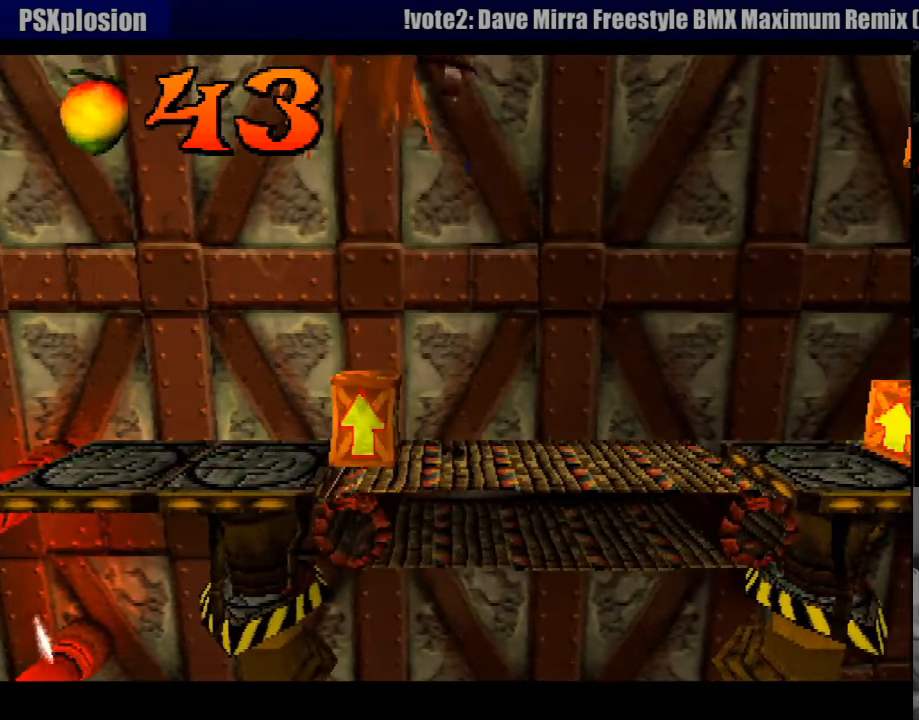
{"buttons": ["DPAD_RIGHT"], "events": [[133, "CROSS", "up"], [133, "DPAD_LEFT", "up"], [150, "SQUARE", "up"], [283, "DPAD_RIGHT", "down"]]}
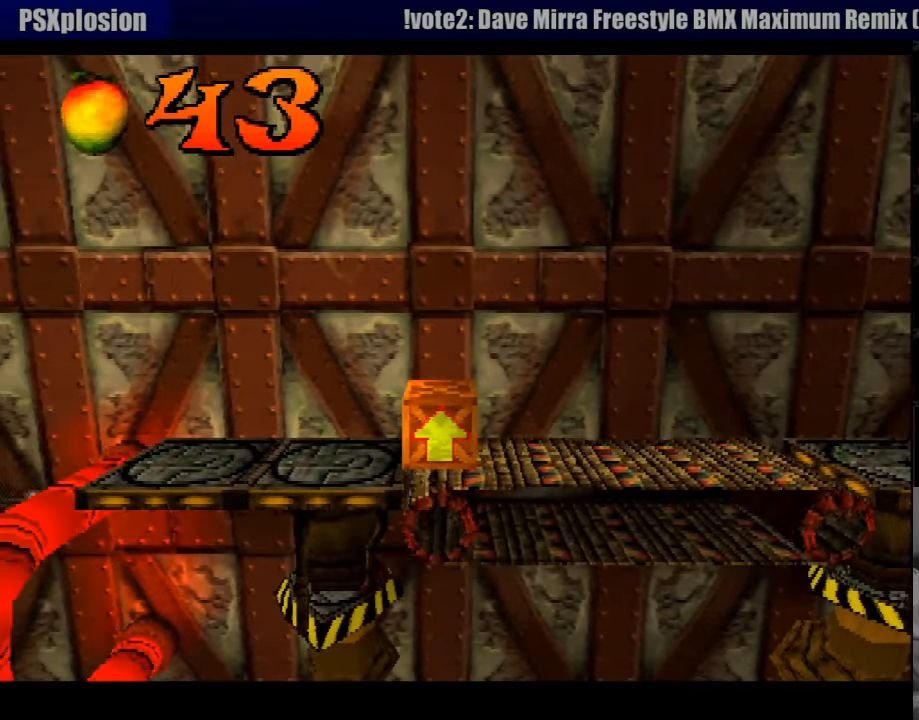
{"buttons": ["DPAD_RIGHT"], "events": []}
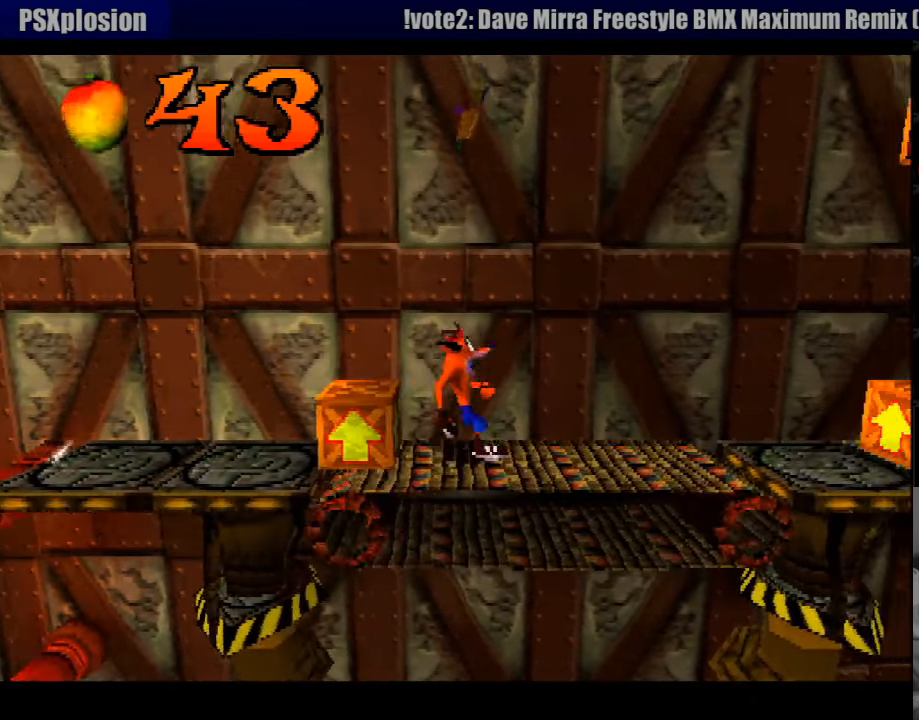
{"buttons": ["CROSS", "DPAD_RIGHT"], "events": [[433, "CROSS", "down"]]}
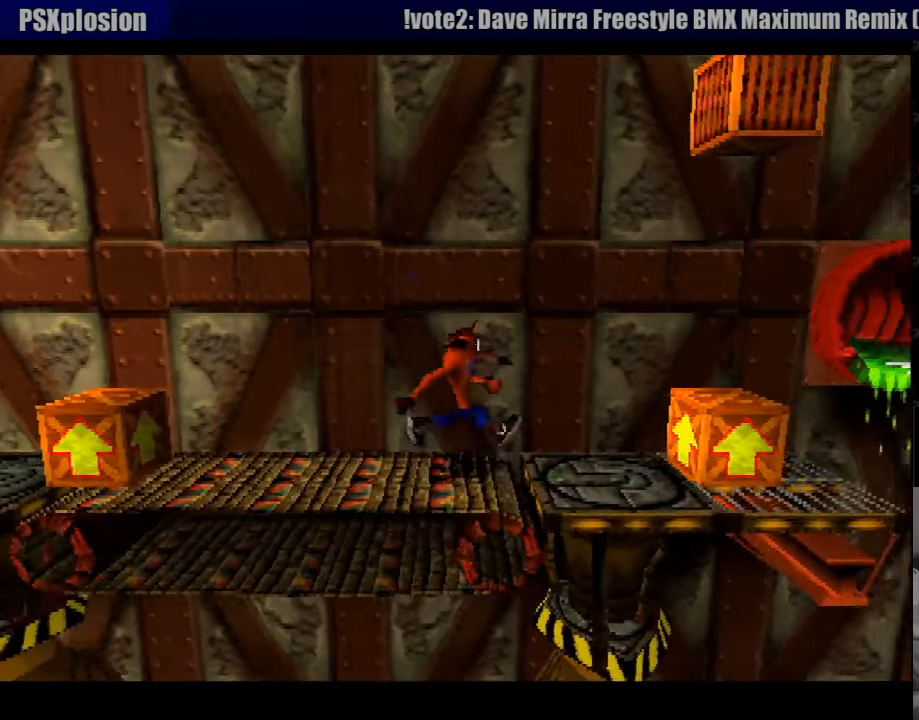
{"buttons": ["CROSS", "DPAD_LEFT"], "events": [[150, "CROSS", "up"], [283, "DPAD_RIGHT", "up"], [400, "DPAD_LEFT", "down"], [466, "CROSS", "down"]]}
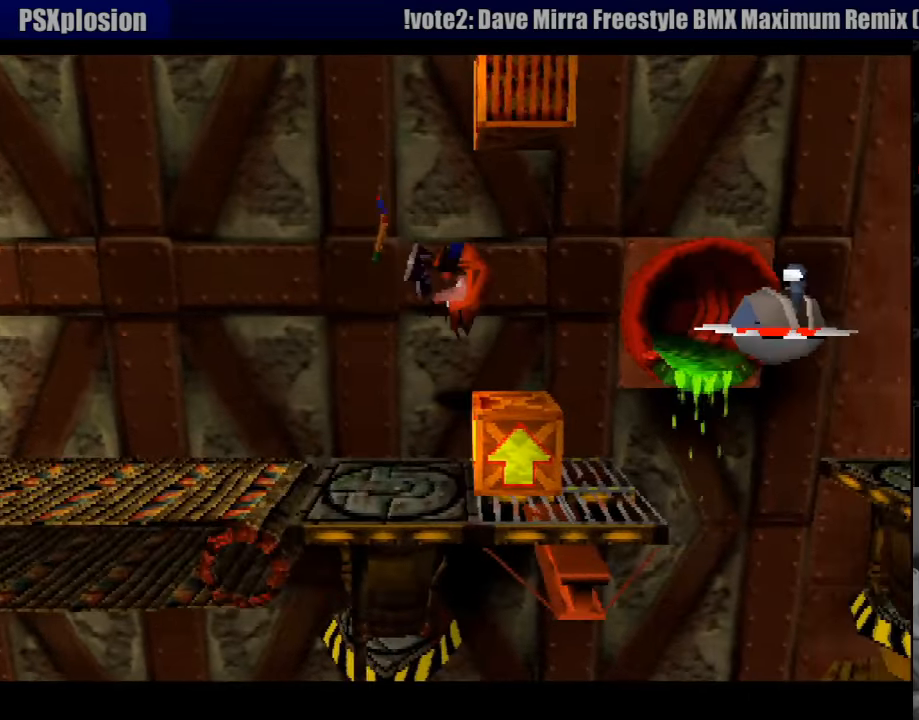
{"buttons": [], "events": [[200, "DPAD_LEFT", "up"], [433, "CROSS", "up"]]}
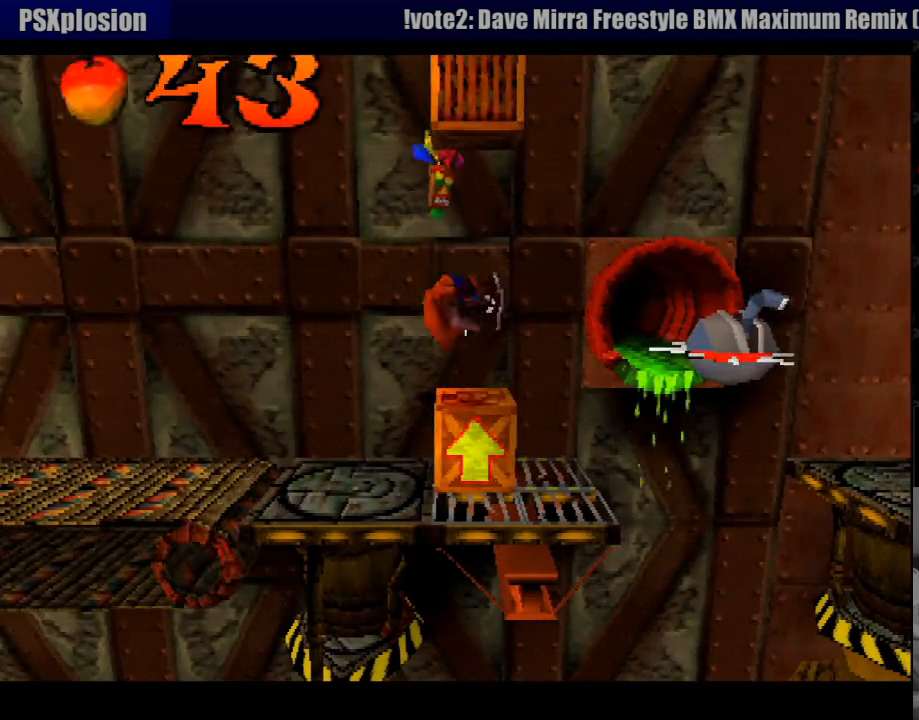
{"buttons": [], "events": [[100, "CROSS", "down"], [150, "DPAD_LEFT", "down"], [267, "SQUARE", "down"], [300, "DPAD_LEFT", "up"], [317, "CROSS", "up"], [467, "SQUARE", "up"]]}
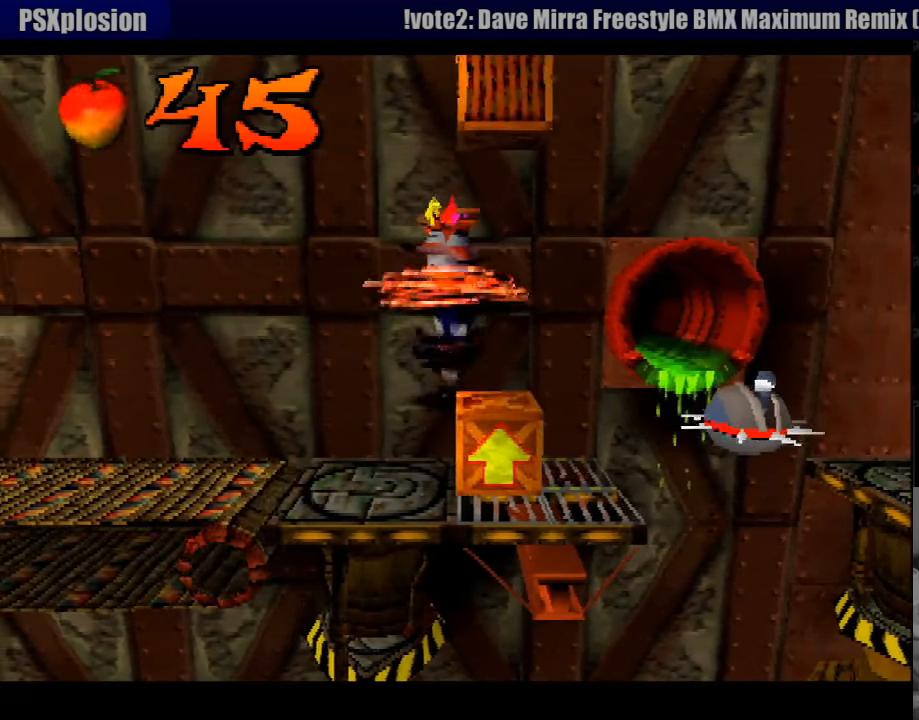
{"buttons": [], "events": [[67, "CROSS", "down"], [217, "SQUARE", "down"], [233, "DPAD_RIGHT", "down"], [300, "CROSS", "up"], [333, "DPAD_RIGHT", "up"], [350, "SQUARE", "up"]]}
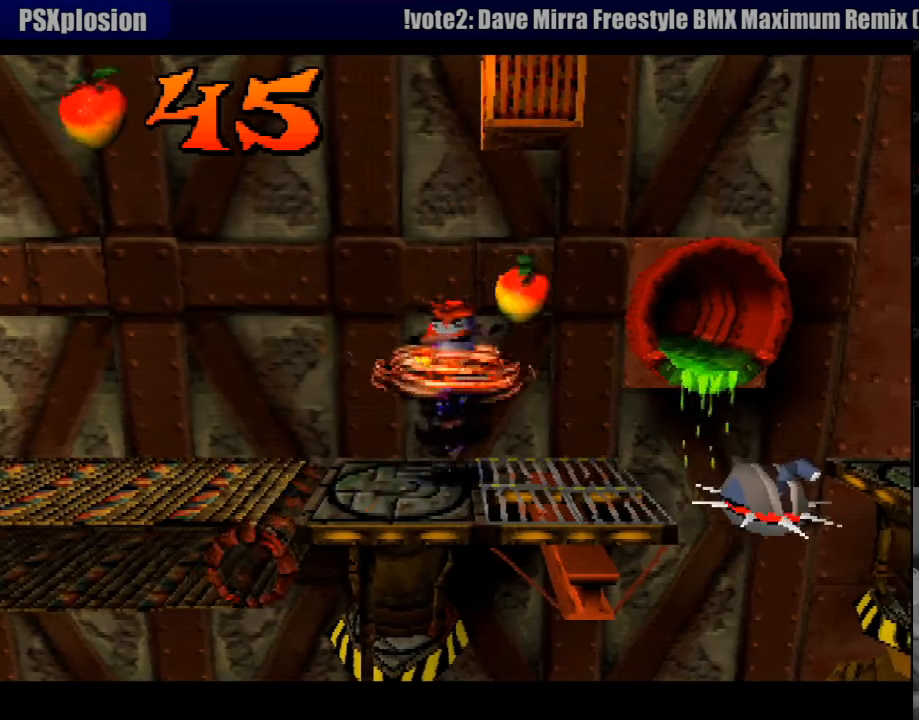
{"buttons": [], "events": [[33, "CROSS", "down"], [50, "DPAD_RIGHT", "down"], [100, "CROSS", "up"], [483, "DPAD_RIGHT", "up"]]}
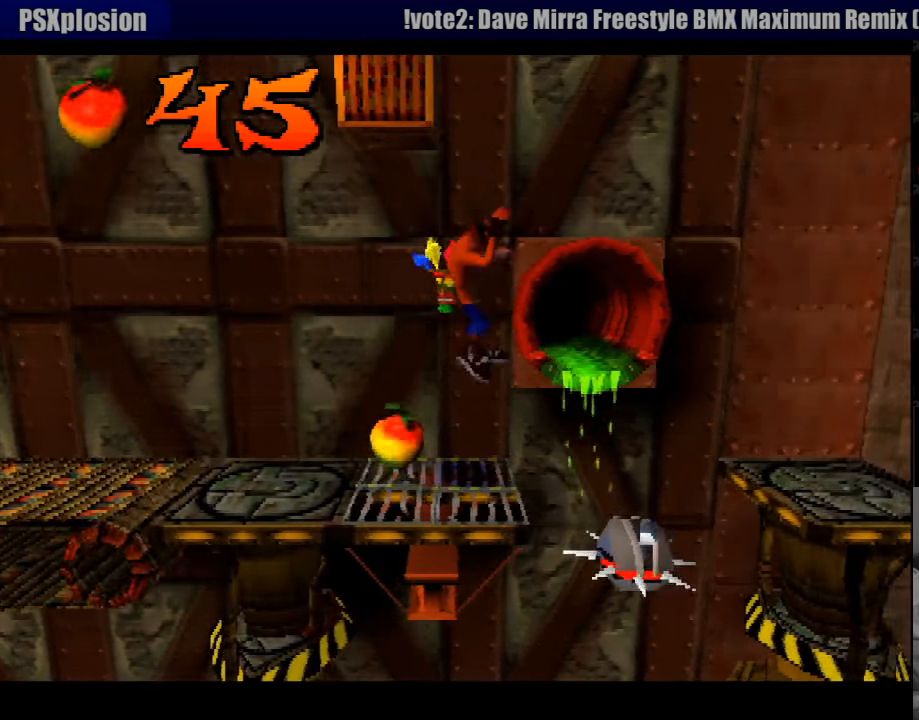
{"buttons": [], "events": [[33, "DPAD_LEFT", "down"], [83, "CROSS", "down"], [500, "CROSS", "up"], [500, "DPAD_LEFT", "up"]]}
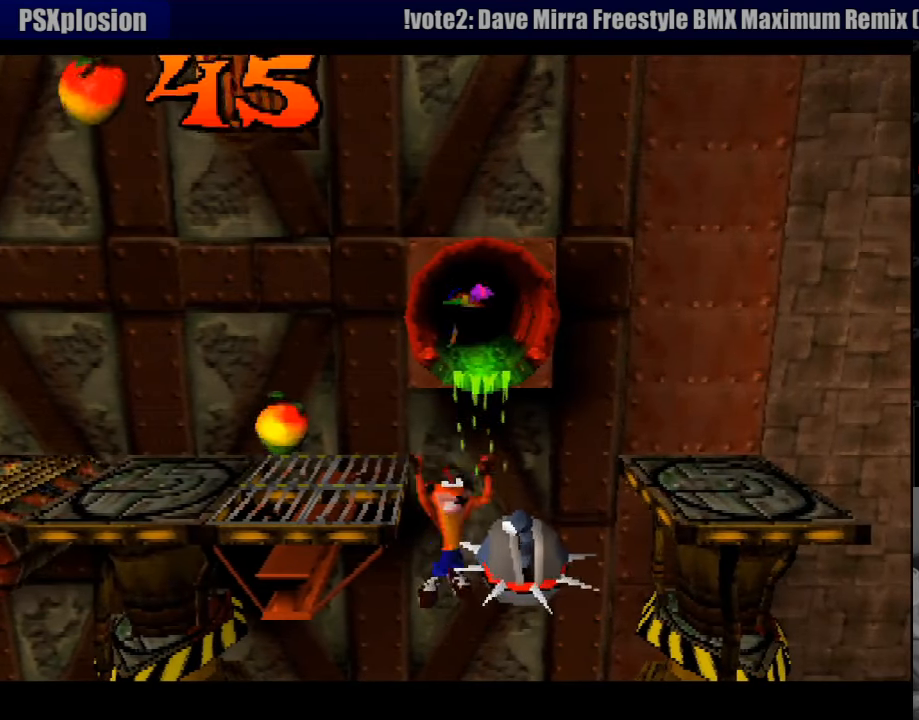
{"buttons": ["DPAD_LEFT"], "events": [[450, "DPAD_LEFT", "down"]]}
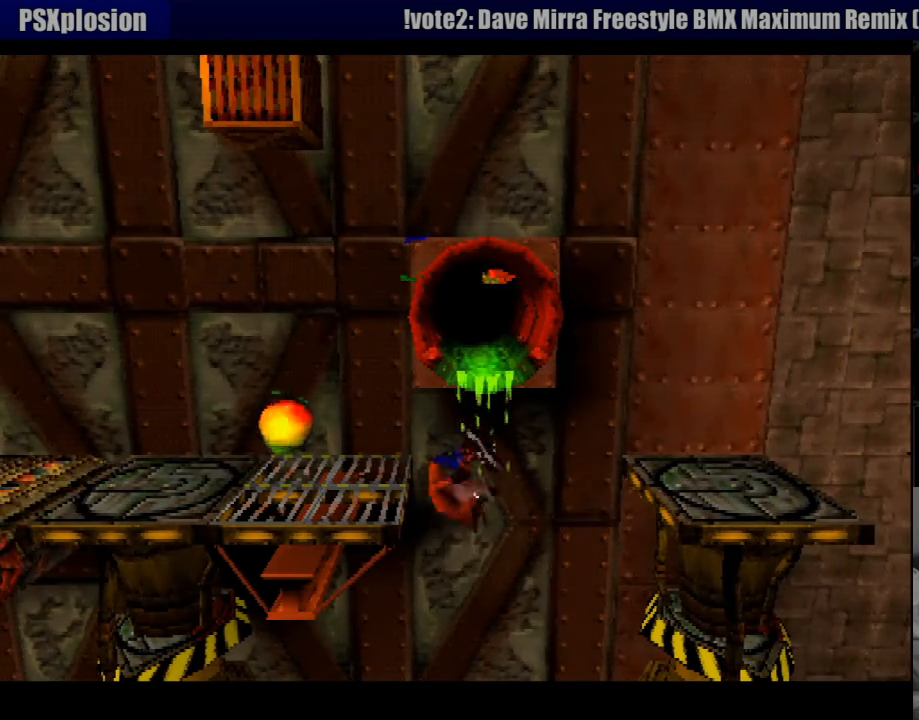
{"buttons": [], "events": [[267, "DPAD_LEFT", "up"]]}
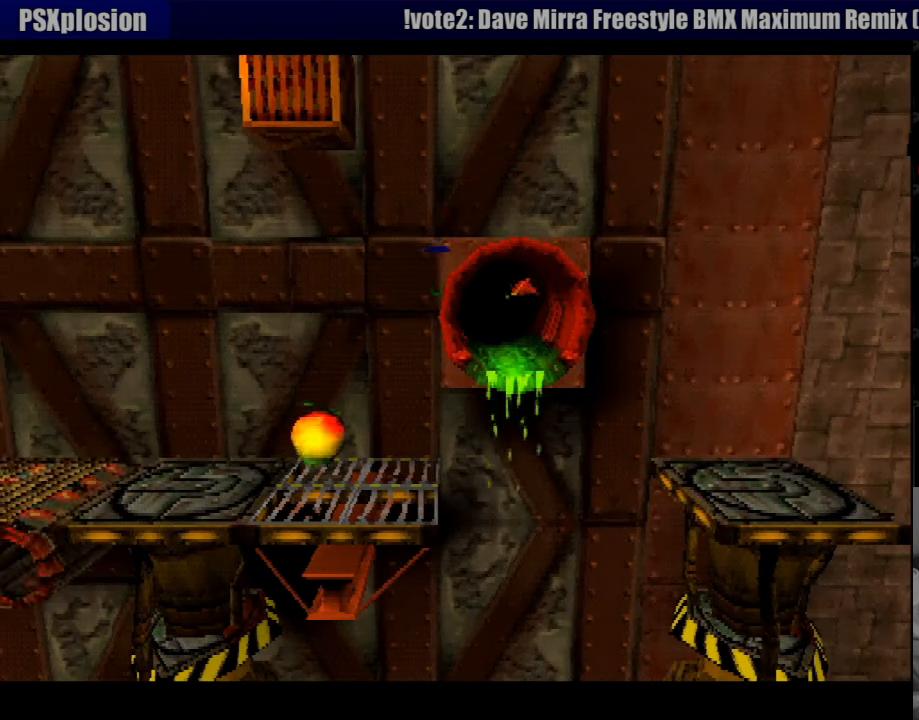
{"buttons": [], "events": []}
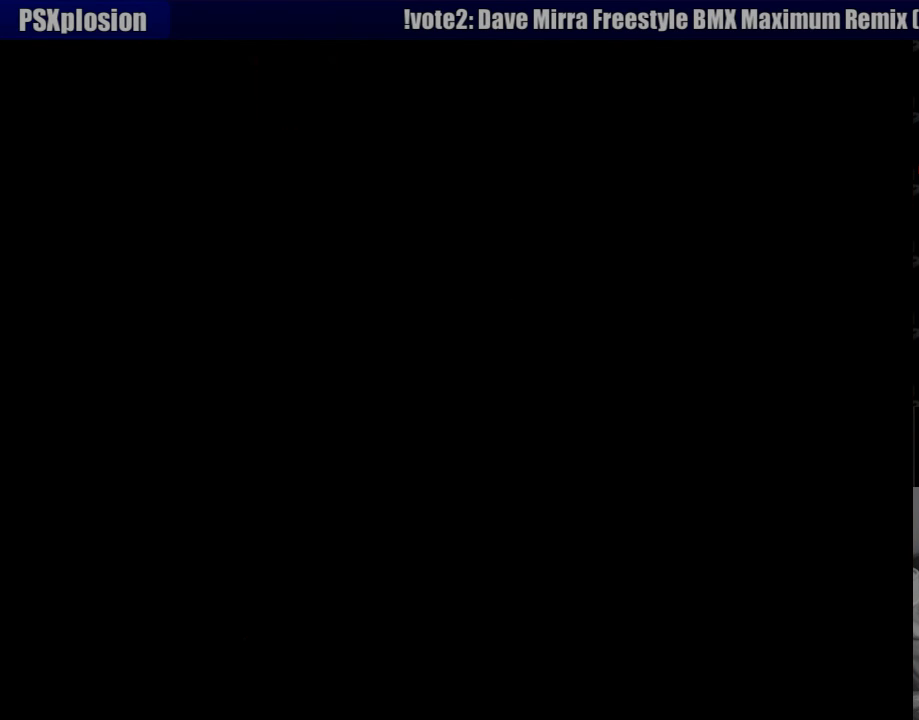
{"buttons": [], "events": []}
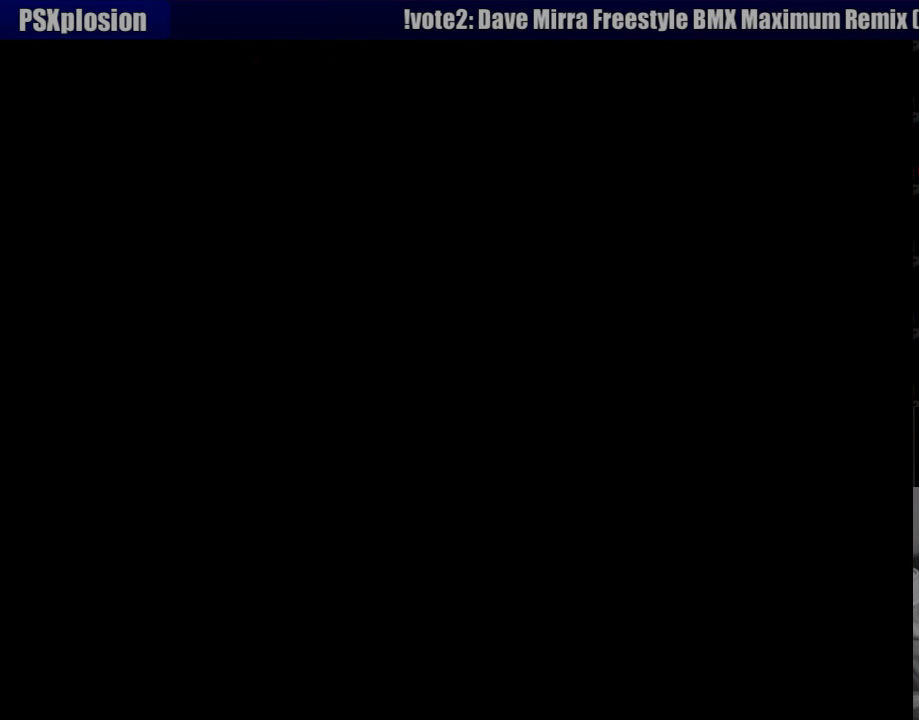
{"buttons": [], "events": []}
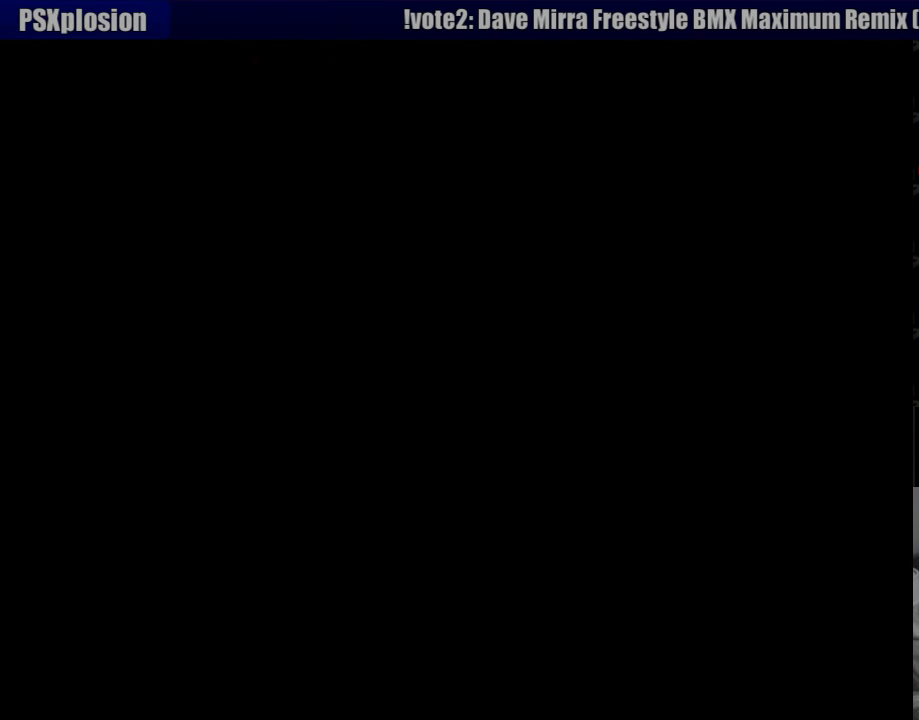
{"buttons": [], "events": []}
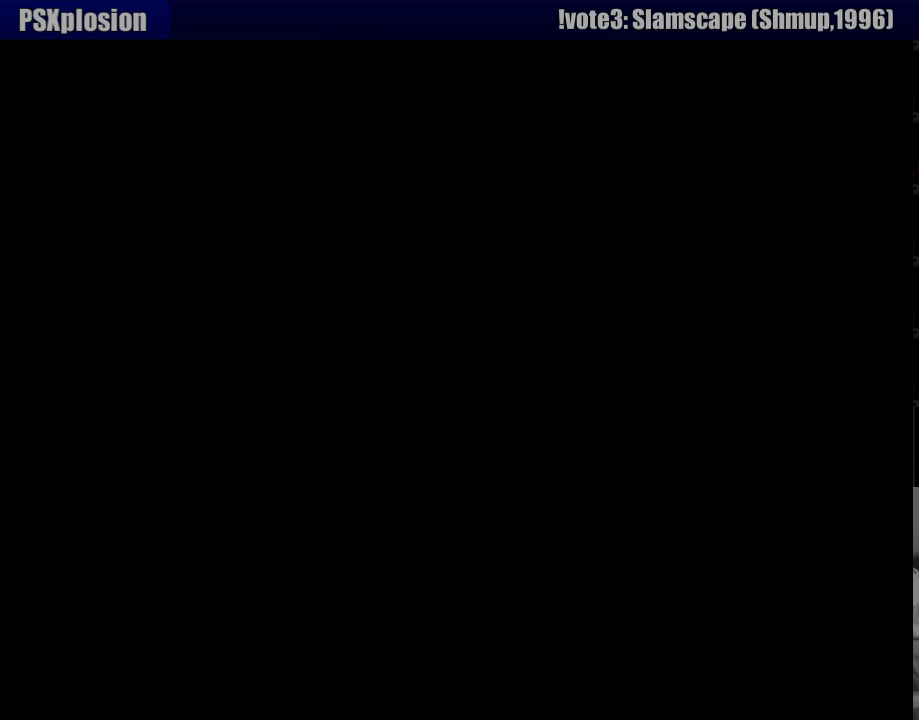
{"buttons": [], "events": []}